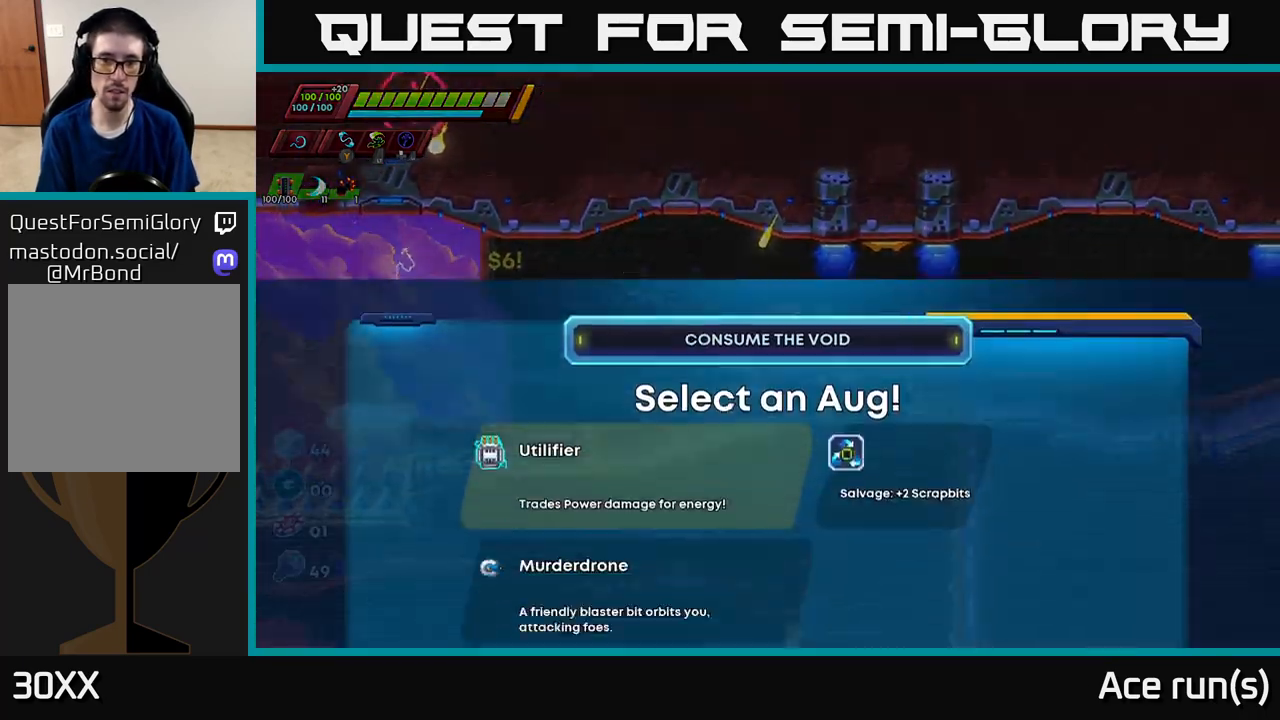
Gameplay with a controller (Xbox layout); each line is a JSON object with the inputs held at the frame after it. "events" lists button and stick changes between this image and that frame as [ms after this image, input, new state], when the widget could be followed in between.
{"buttons": [], "left_stick": "center", "right_stick": "center", "events": []}
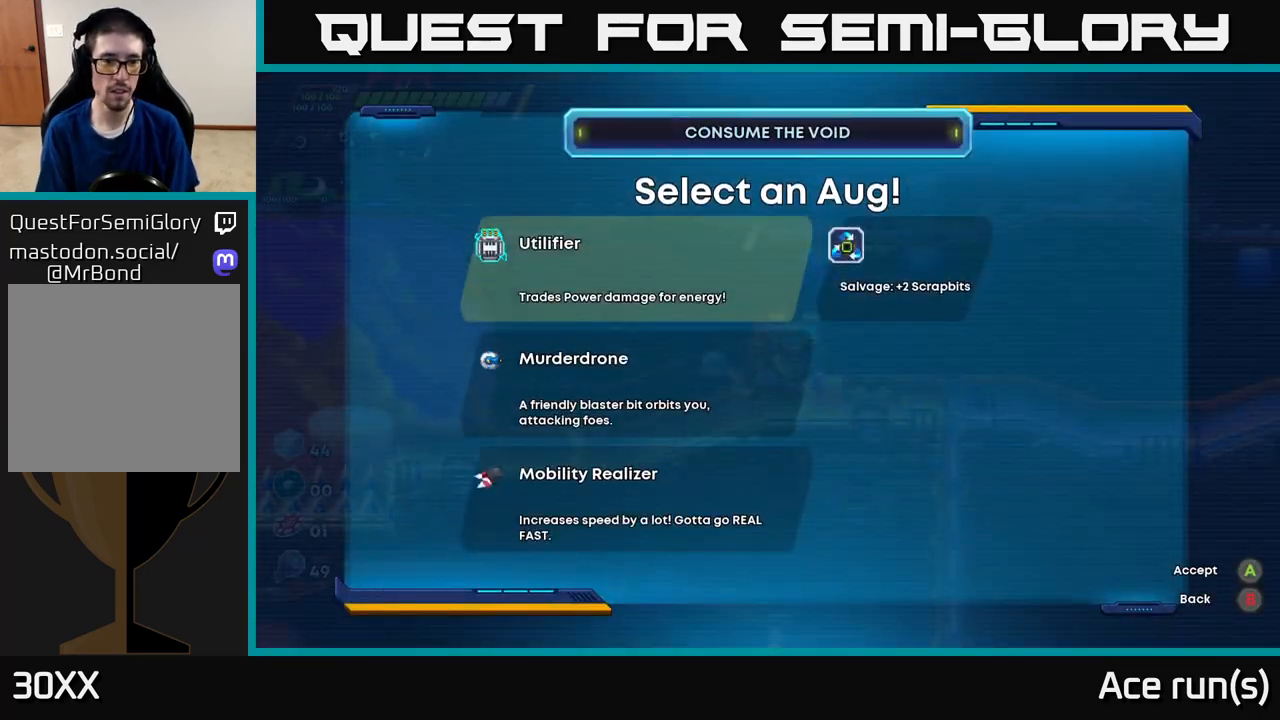
{"buttons": [], "left_stick": "center", "right_stick": "center", "events": [[150, "DPAD_DOWN", "down"], [217, "DPAD_DOWN", "up"], [300, "DPAD_DOWN", "down"], [400, "DPAD_DOWN", "up"]]}
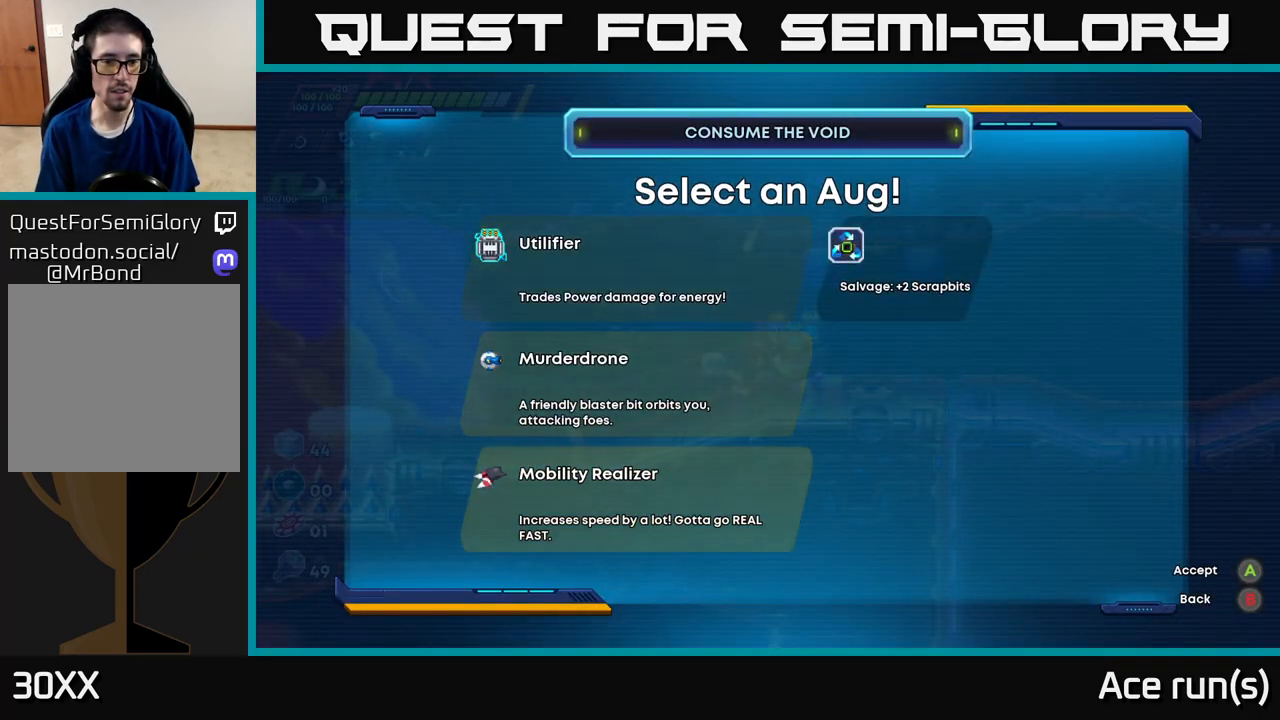
{"buttons": [], "left_stick": "center", "right_stick": "center", "events": []}
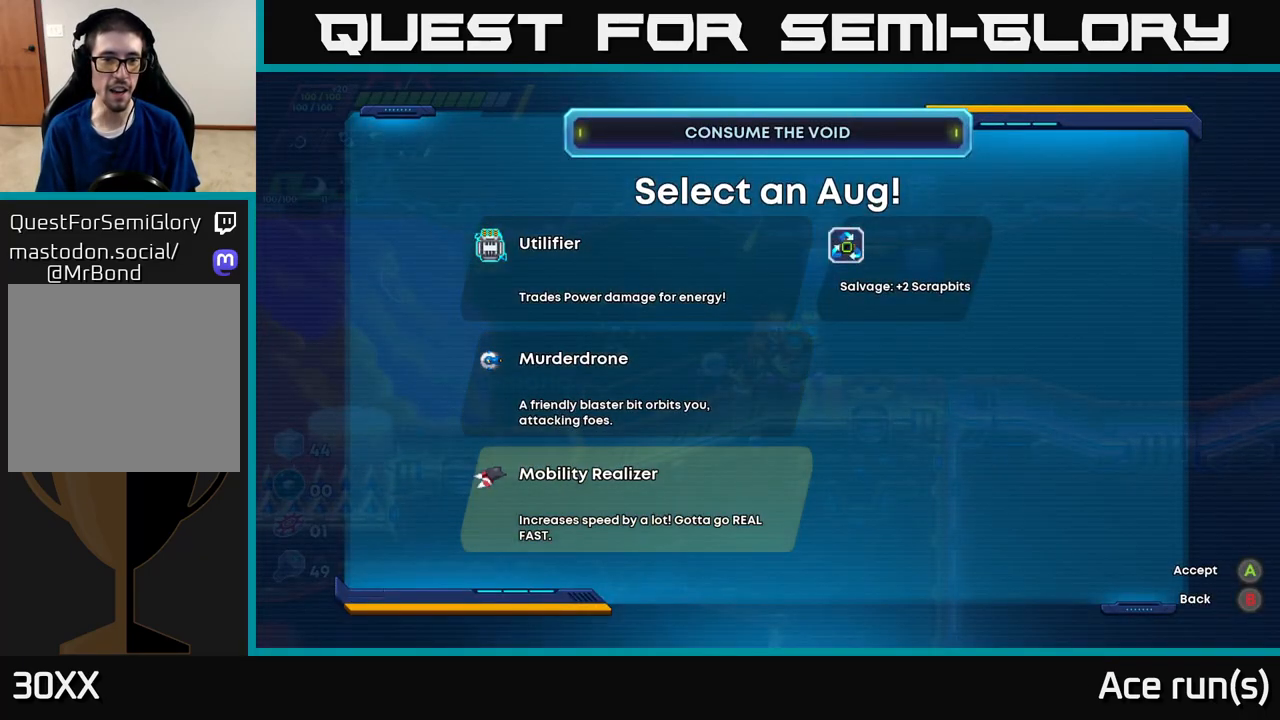
{"buttons": [], "left_stick": "center", "right_stick": "center", "events": []}
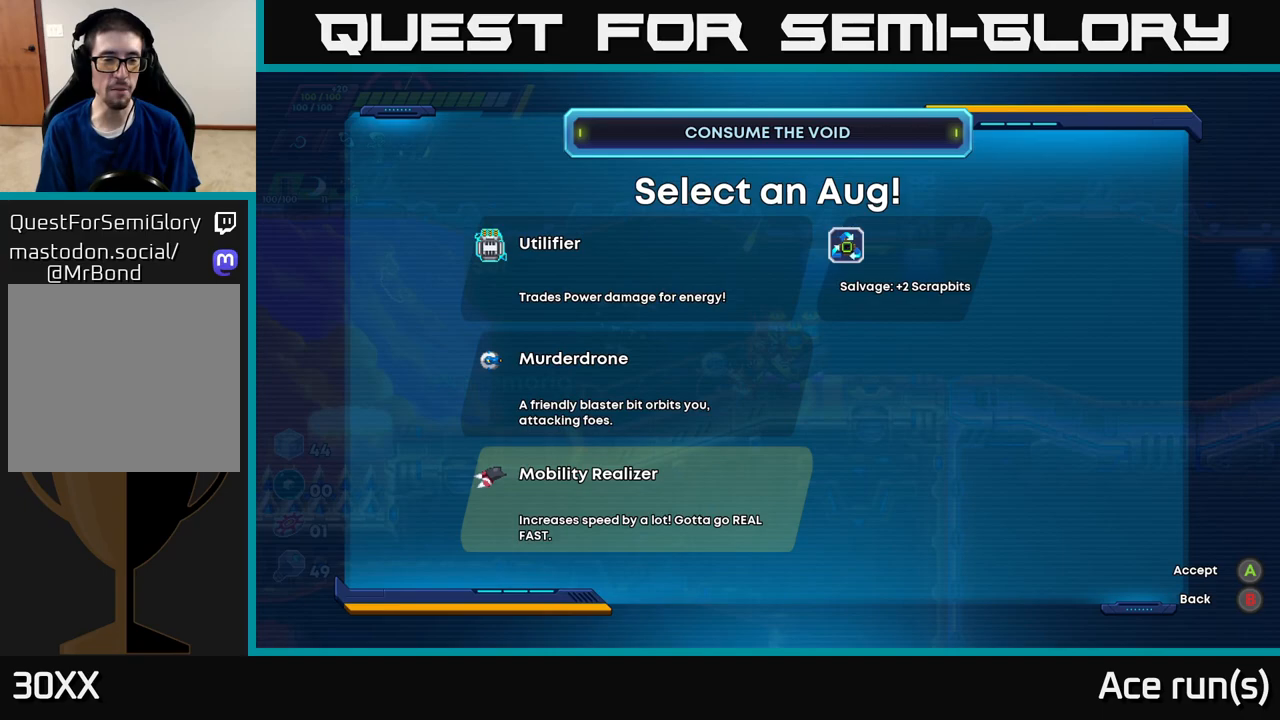
{"buttons": [], "left_stick": "center", "right_stick": "center", "events": []}
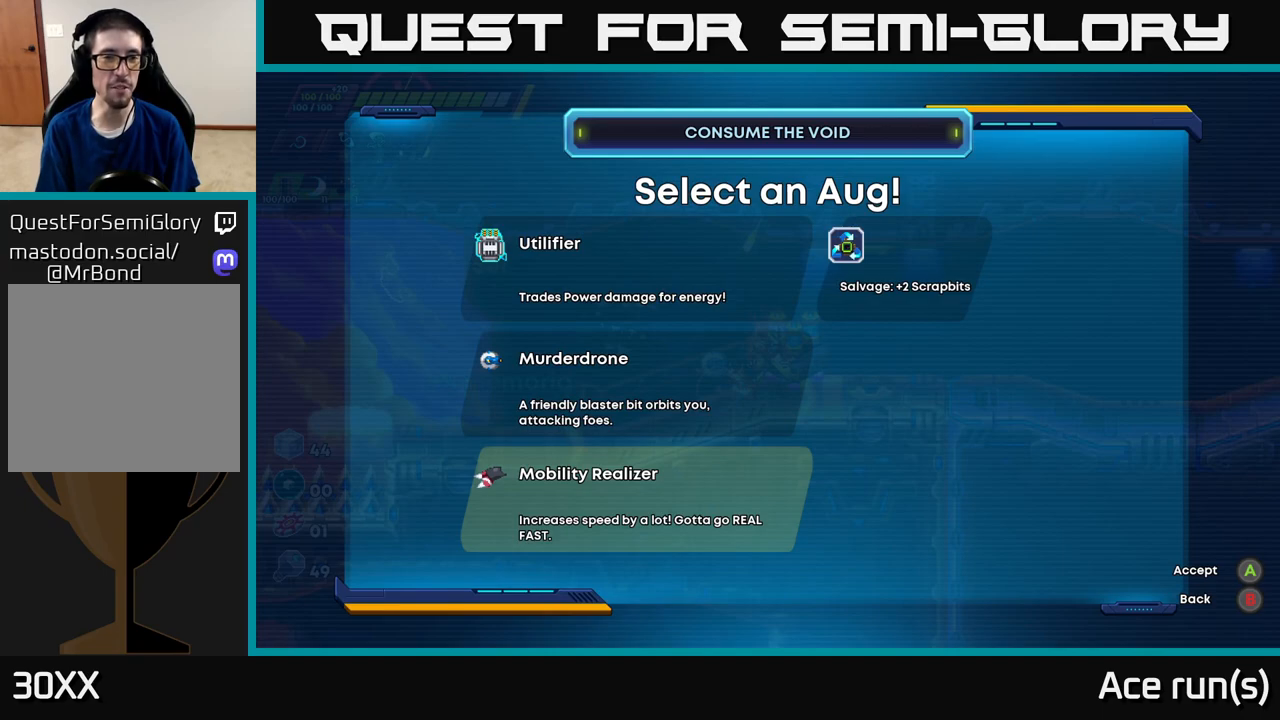
{"buttons": ["DPAD_DOWN"], "left_stick": "center", "right_stick": "center", "events": [[467, "DPAD_DOWN", "down"]]}
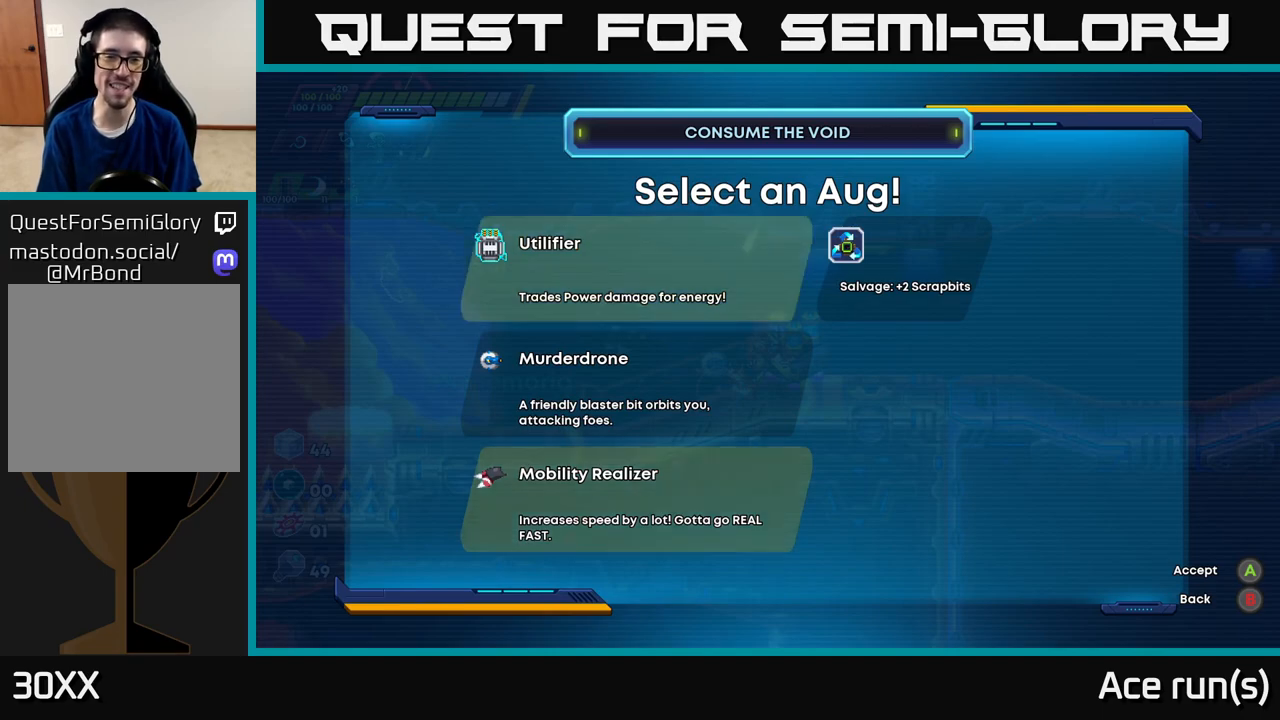
{"buttons": [], "left_stick": "center", "right_stick": "center", "events": [[100, "DPAD_DOWN", "up"], [233, "DPAD_UP", "down"], [367, "DPAD_UP", "up"]]}
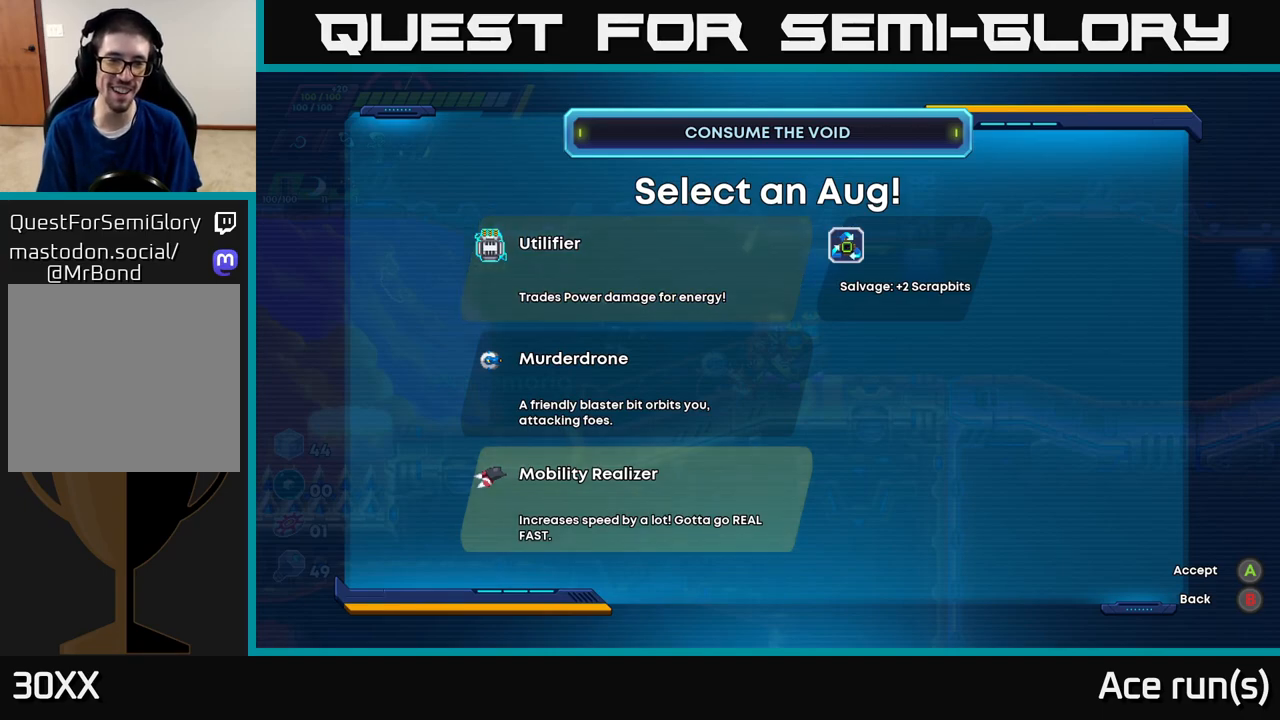
{"buttons": [], "left_stick": "center", "right_stick": "center", "events": [[133, "DPAD_UP", "down"], [233, "DPAD_UP", "up"]]}
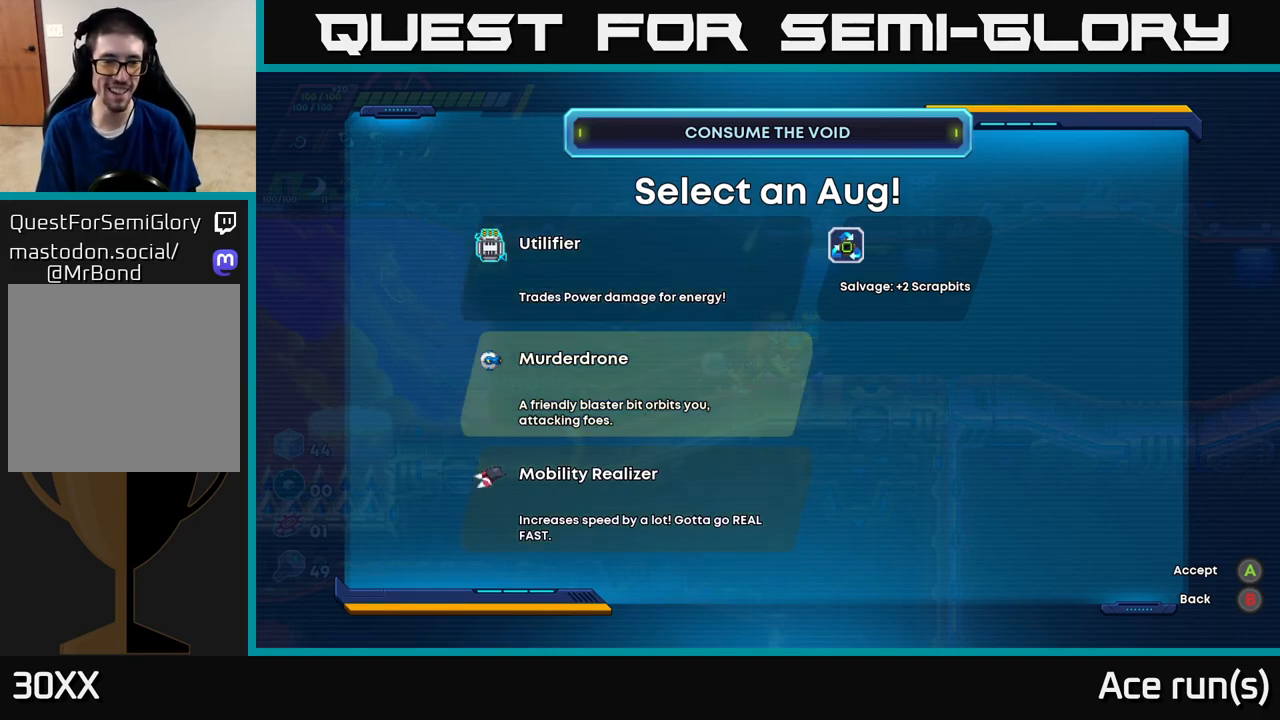
{"buttons": ["DPAD_DOWN"], "left_stick": "center", "right_stick": "center", "events": [[450, "DPAD_DOWN", "down"]]}
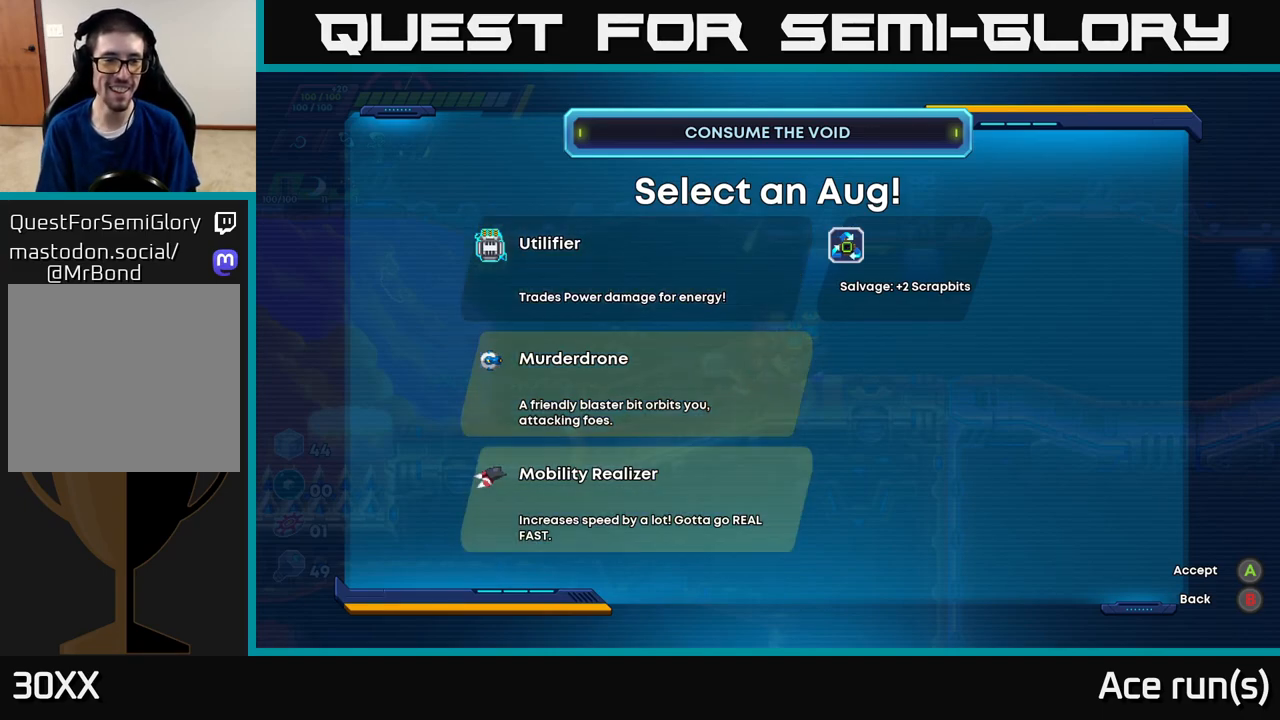
{"buttons": [], "left_stick": "center", "right_stick": "center", "events": [[83, "DPAD_DOWN", "up"], [267, "DPAD_UP", "down"], [350, "DPAD_UP", "up"]]}
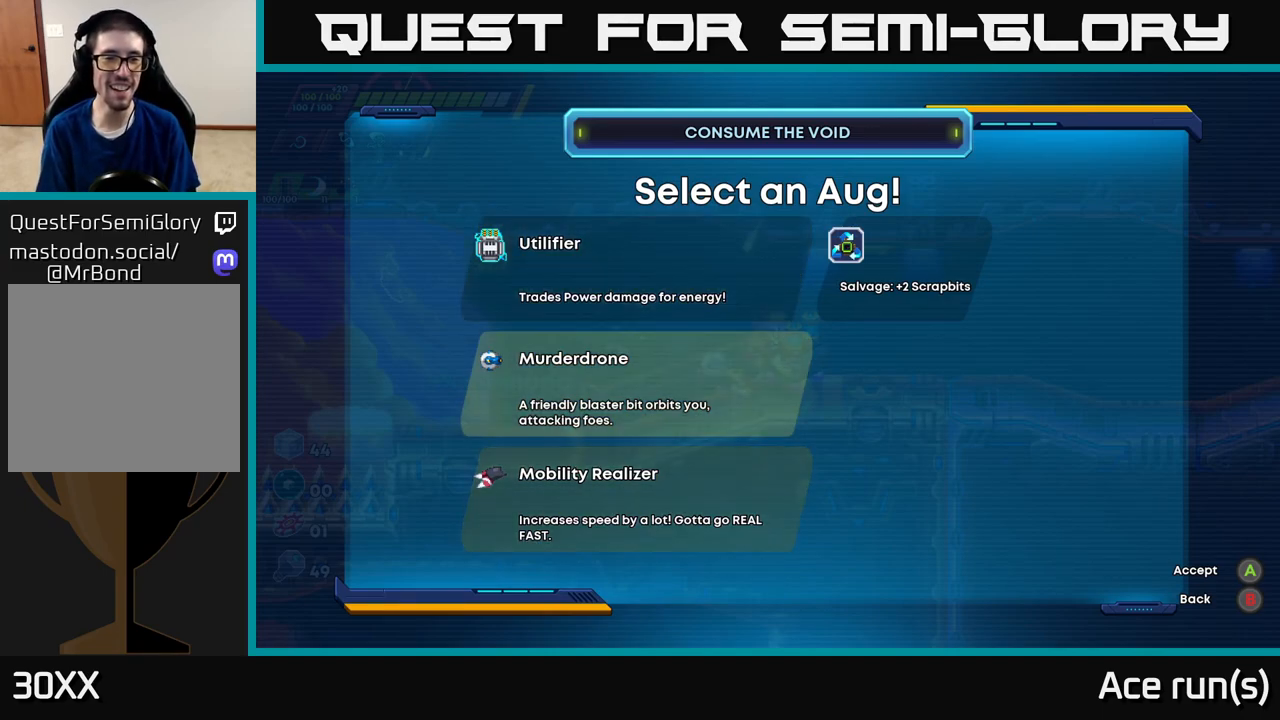
{"buttons": ["R2"], "left_stick": "right", "right_stick": "center", "events": [[133, "A", "down"], [183, "A", "up"], [333, "left_stick", "right"], [467, "R2", "down"]]}
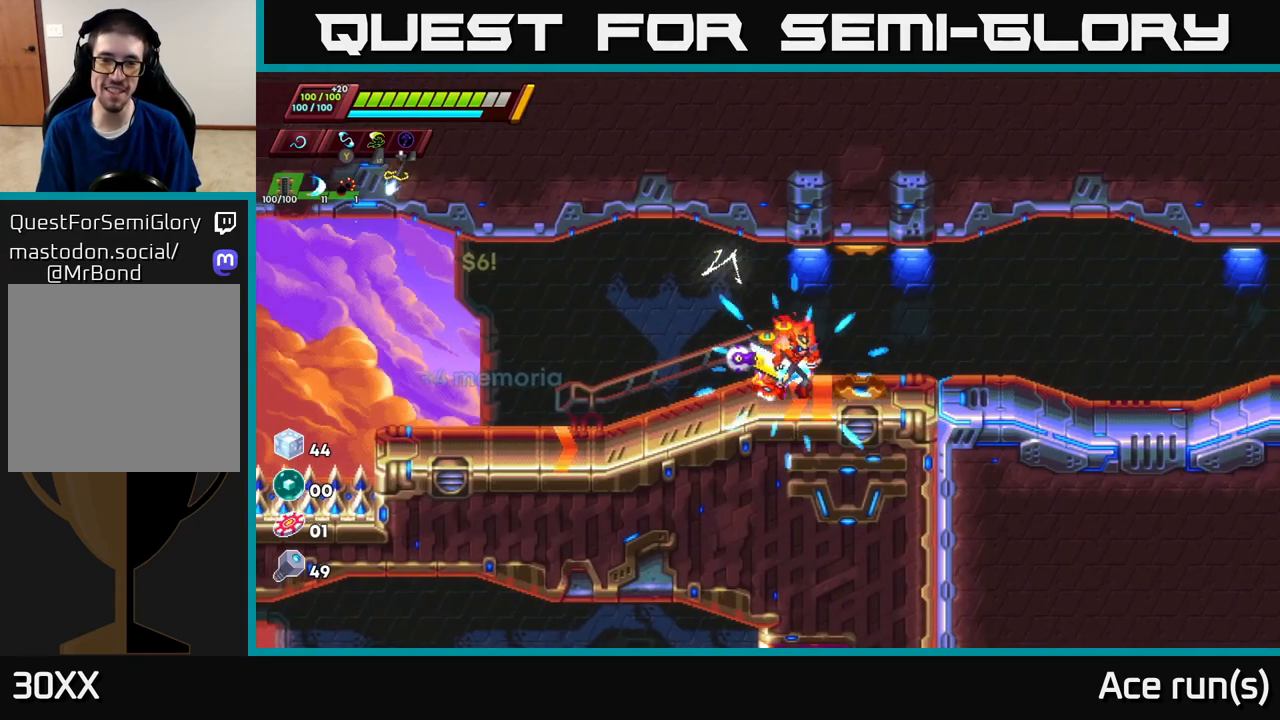
{"buttons": ["R2"], "left_stick": "right", "right_stick": "center", "events": [[183, "R2", "up"], [250, "R2", "down"]]}
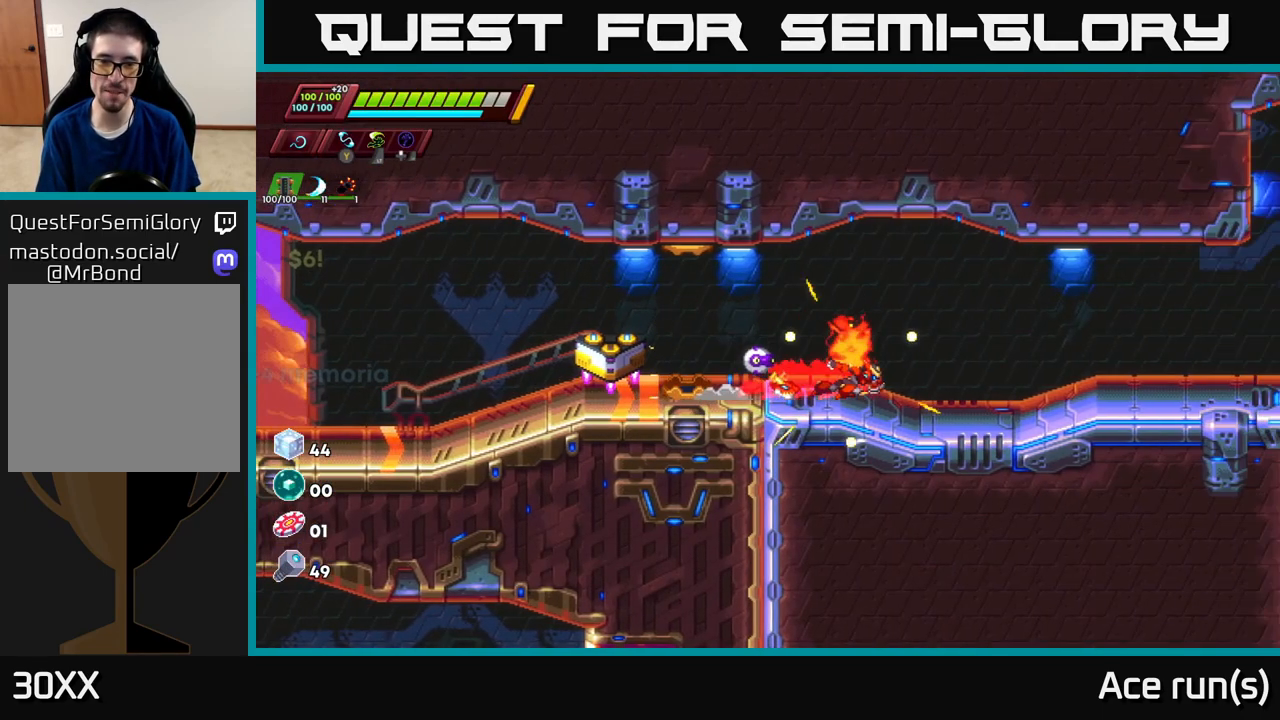
{"buttons": ["A"], "left_stick": "right", "right_stick": "center", "events": [[50, "A", "down"], [483, "R2", "up"]]}
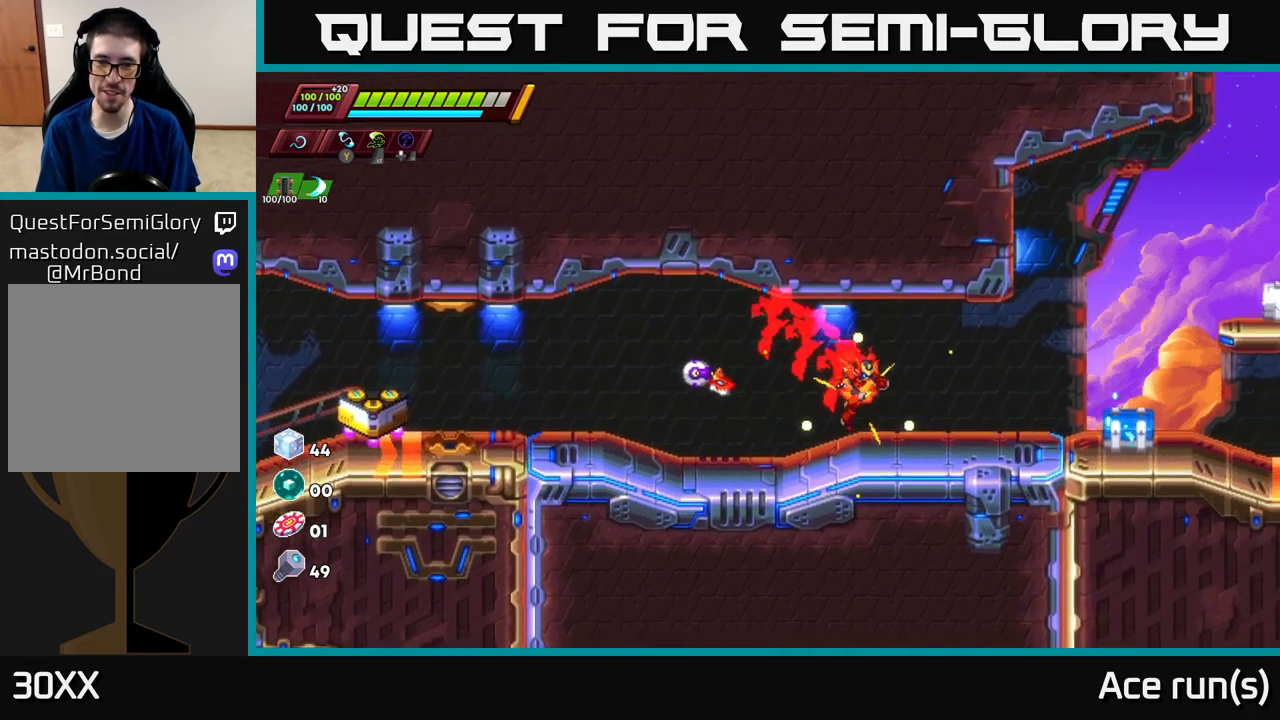
{"buttons": ["R2"], "left_stick": "right", "right_stick": "center", "events": [[17, "A", "up"], [117, "R2", "down"]]}
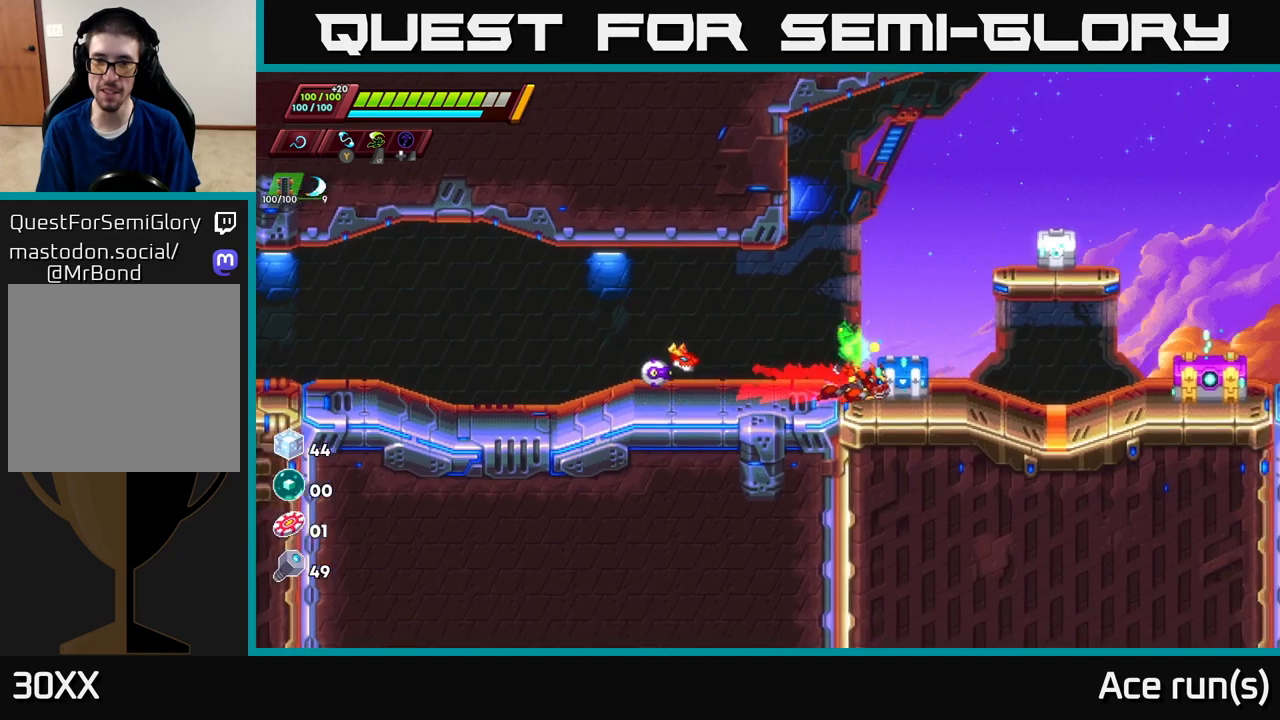
{"buttons": [], "left_stick": "left", "right_stick": "center", "events": [[83, "R2", "up"], [117, "left_stick", "center"], [217, "X", "down"], [317, "X", "up"], [367, "left_stick", "left"]]}
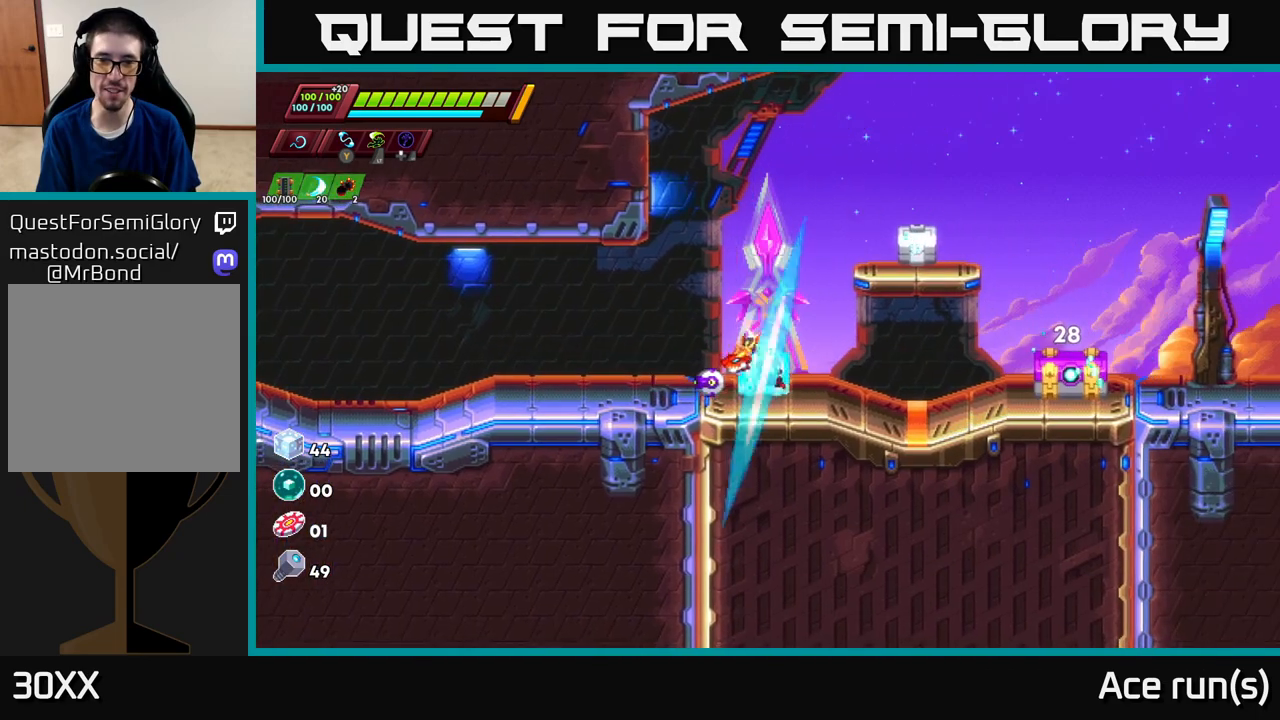
{"buttons": [], "left_stick": "right", "right_stick": "center", "events": [[83, "left_stick", "right"], [167, "X", "down"], [250, "left_stick", "center"], [283, "X", "up"], [300, "left_stick", "left"], [500, "left_stick", "right"]]}
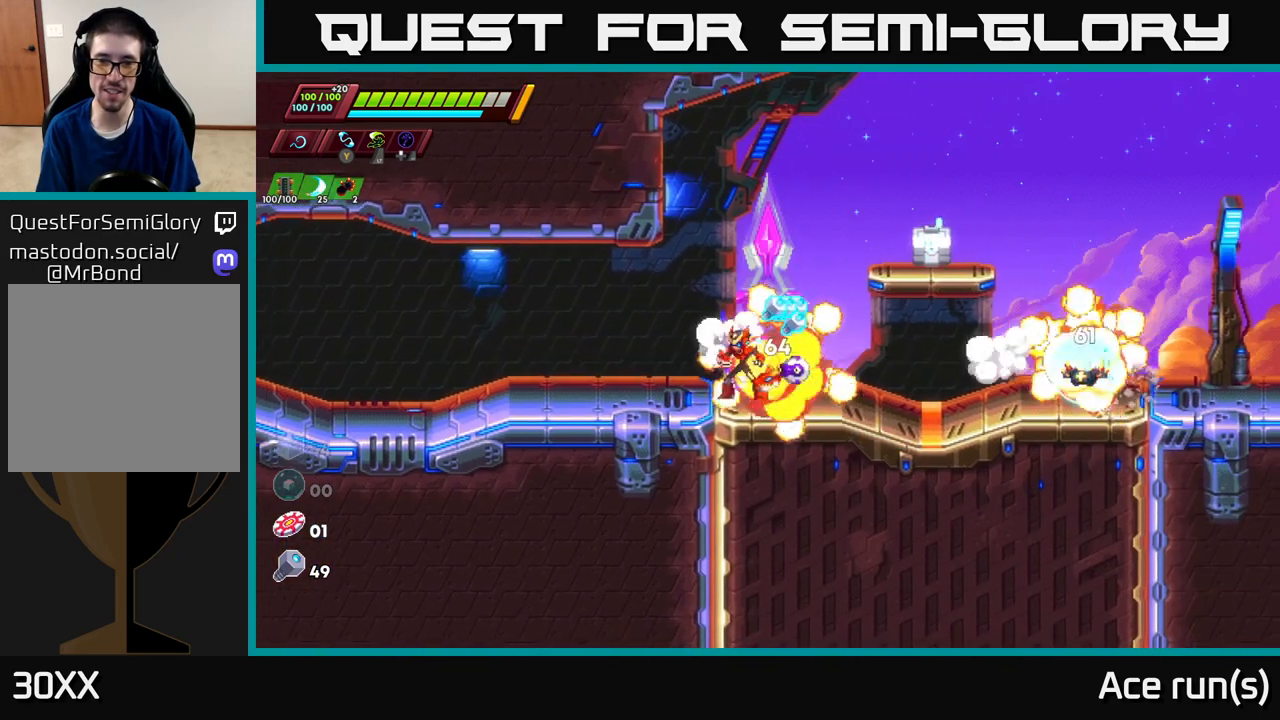
{"buttons": [], "left_stick": "right", "right_stick": "center", "events": [[50, "A", "down"], [50, "R2", "down"], [150, "R2", "up"], [167, "A", "up"], [217, "left_stick", "center"], [333, "left_stick", "right"]]}
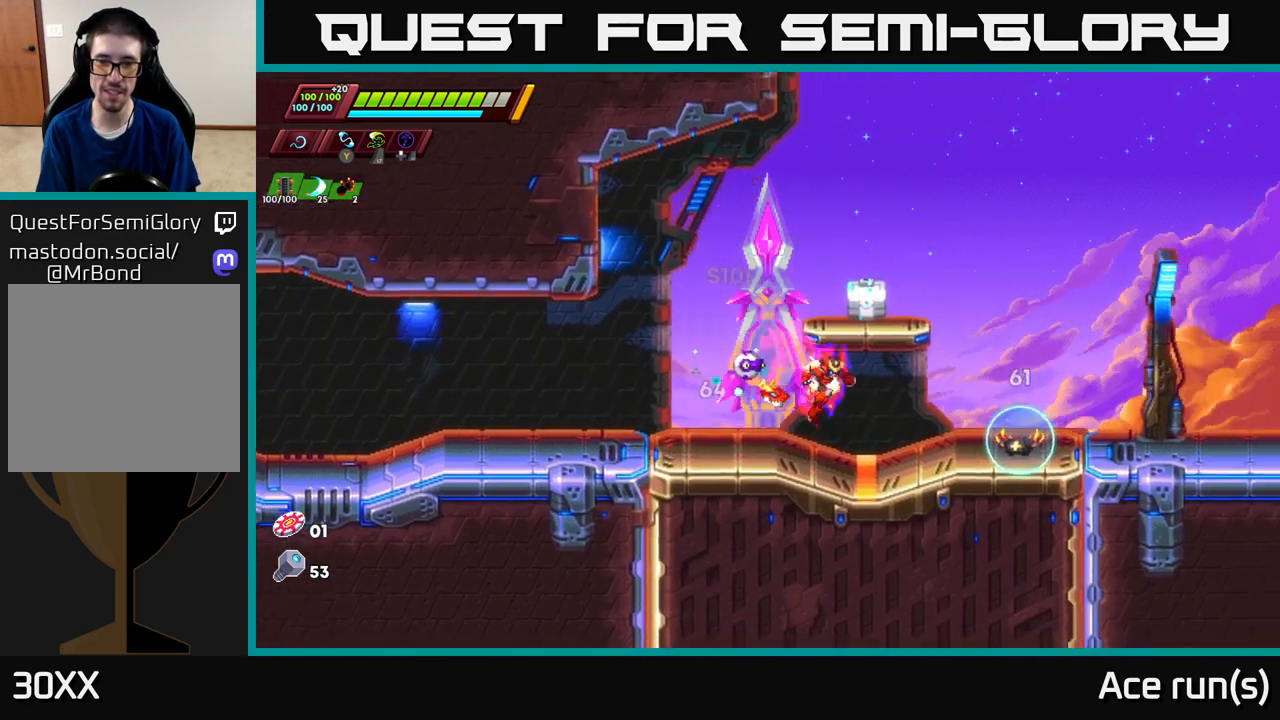
{"buttons": [], "left_stick": "center", "right_stick": "center", "events": [[133, "A", "down"], [150, "R2", "down"], [183, "X", "down"], [283, "R2", "up"], [317, "X", "up"], [350, "A", "up"], [483, "left_stick", "center"]]}
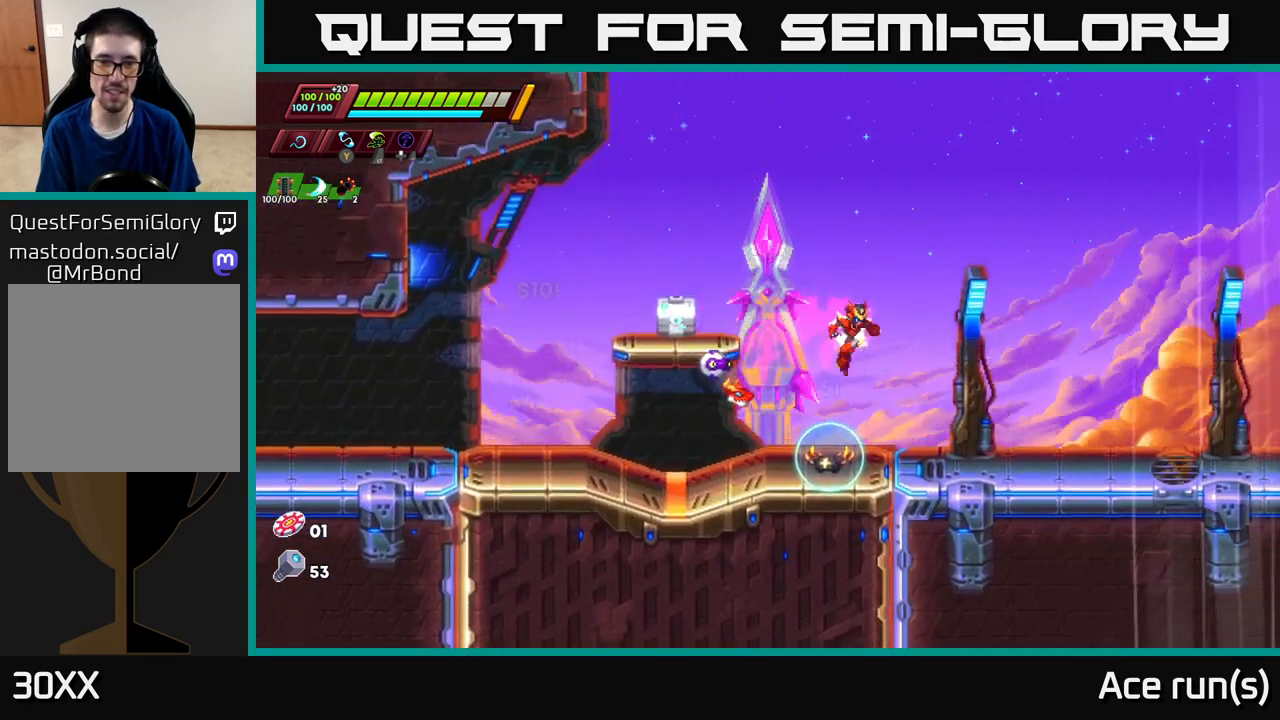
{"buttons": [], "left_stick": "center", "right_stick": "center", "events": [[50, "left_stick", "left"], [100, "left_stick", "center"]]}
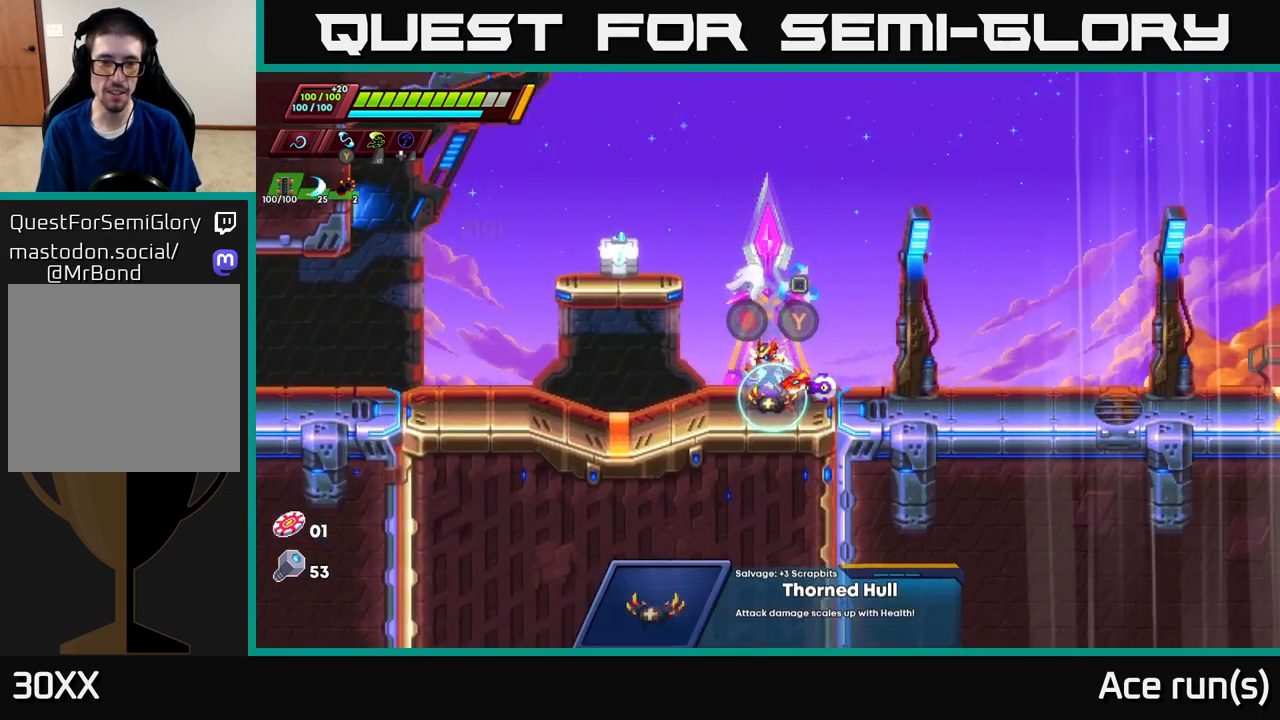
{"buttons": [], "left_stick": "center", "right_stick": "center", "events": []}
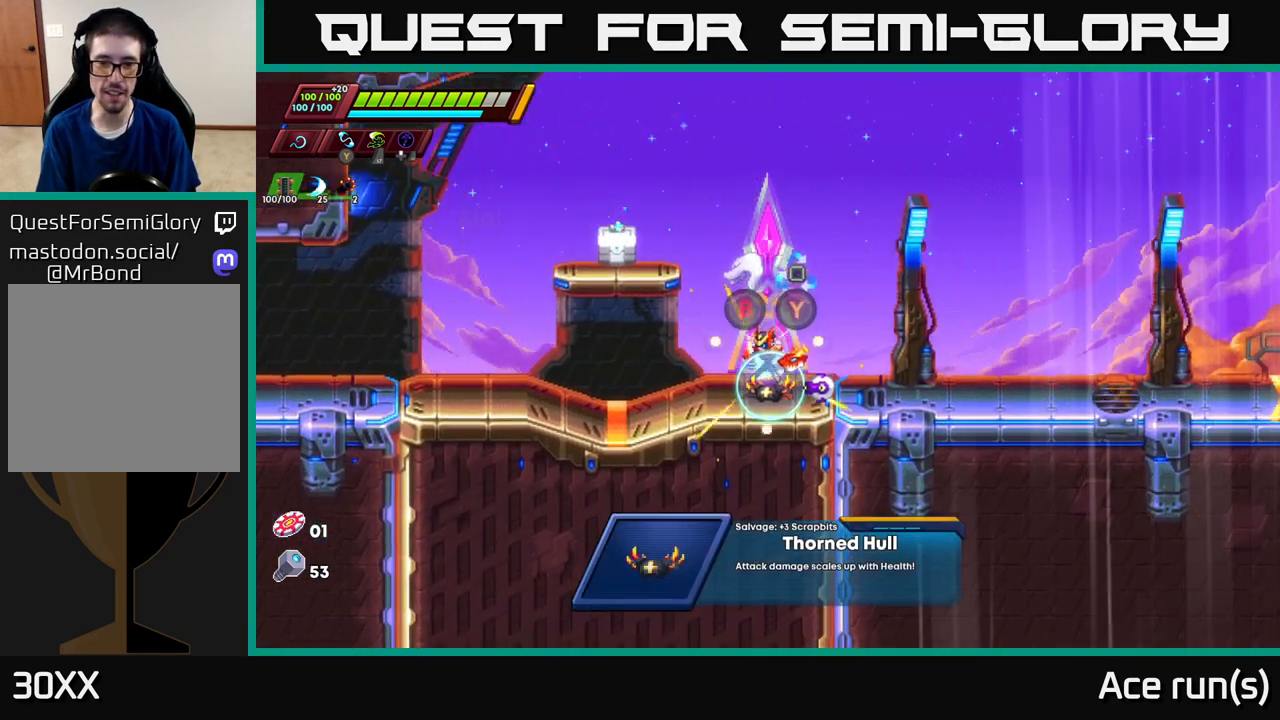
{"buttons": [], "left_stick": "center", "right_stick": "center", "events": []}
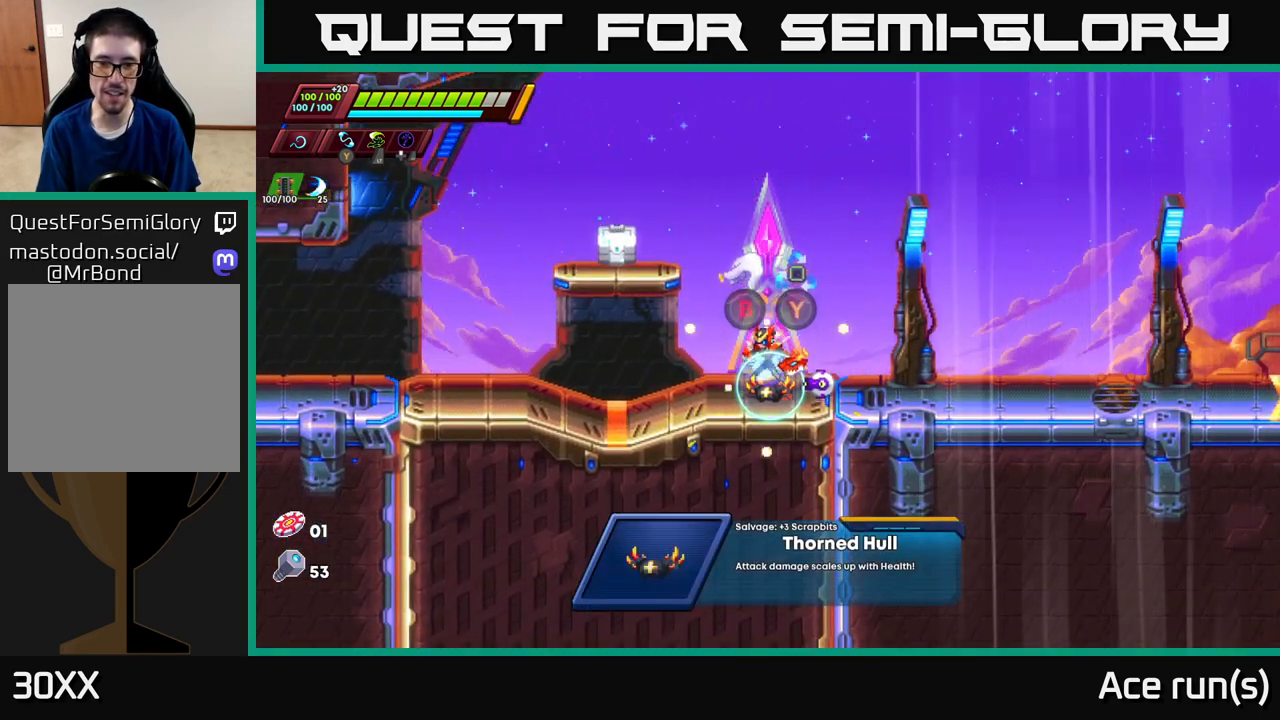
{"buttons": [], "left_stick": "center", "right_stick": "center", "events": []}
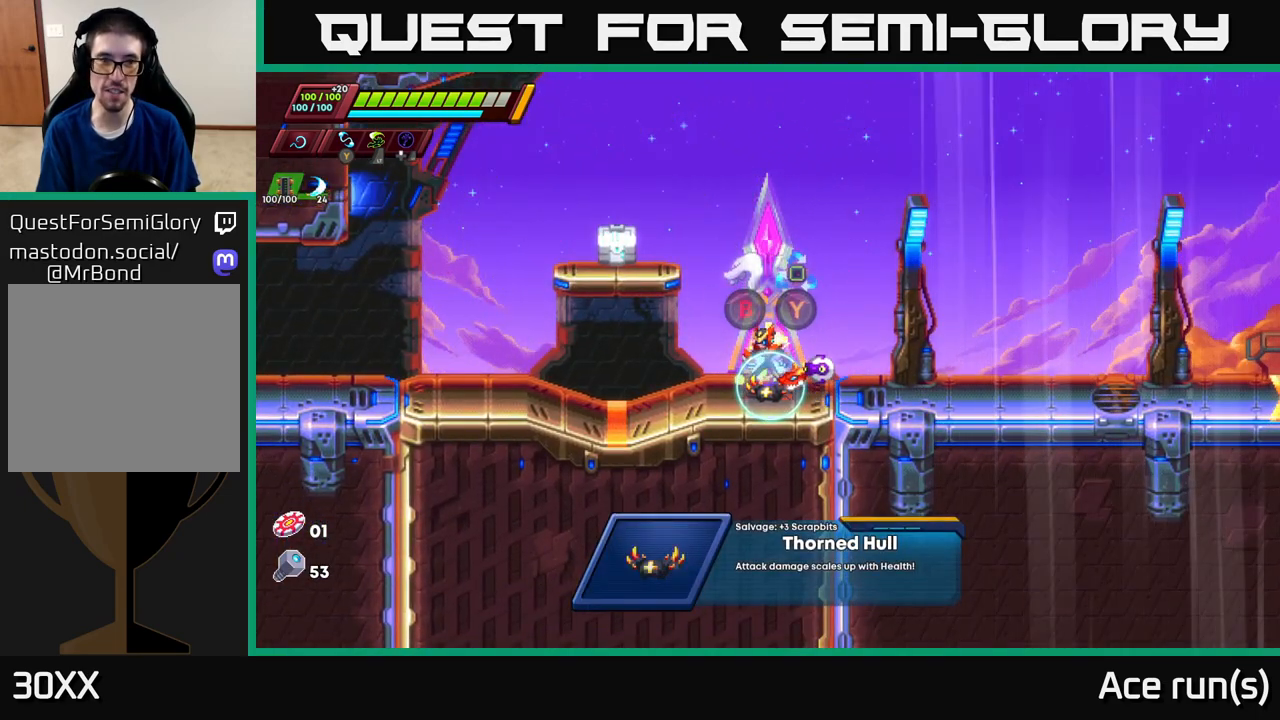
{"buttons": [], "left_stick": "center", "right_stick": "center", "events": []}
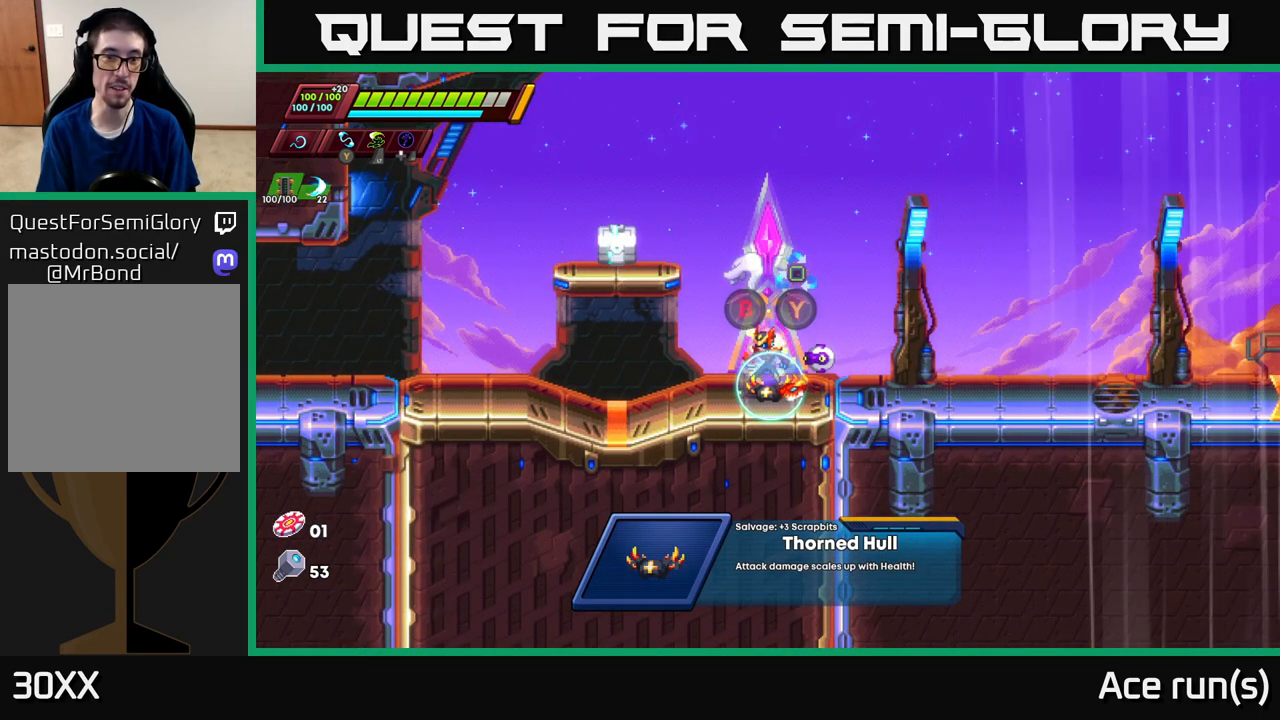
{"buttons": ["A", "R2"], "left_stick": "left", "right_stick": "center", "events": [[50, "B", "down"], [133, "B", "up"], [417, "A", "down"], [433, "R2", "down"], [433, "left_stick", "left"]]}
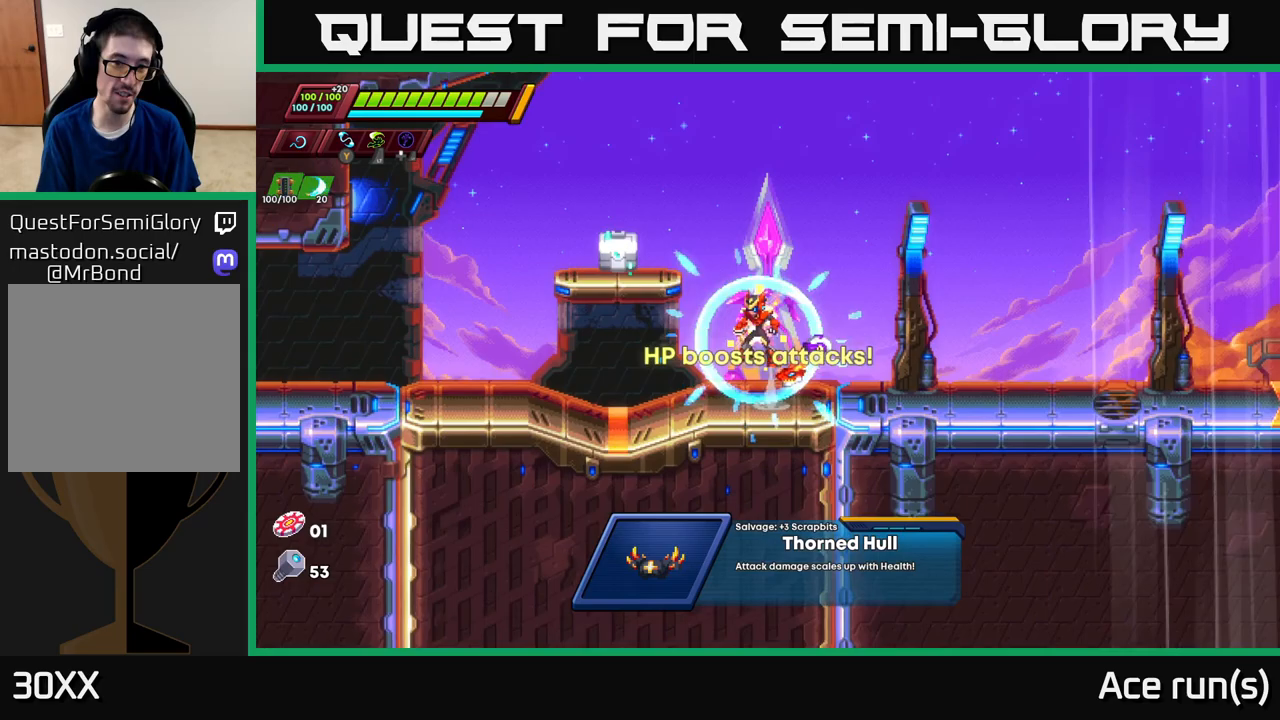
{"buttons": [], "left_stick": "center", "right_stick": "center", "events": [[200, "A", "up"], [217, "R2", "up"], [217, "left_stick", "center"], [317, "X", "down"], [400, "X", "up"]]}
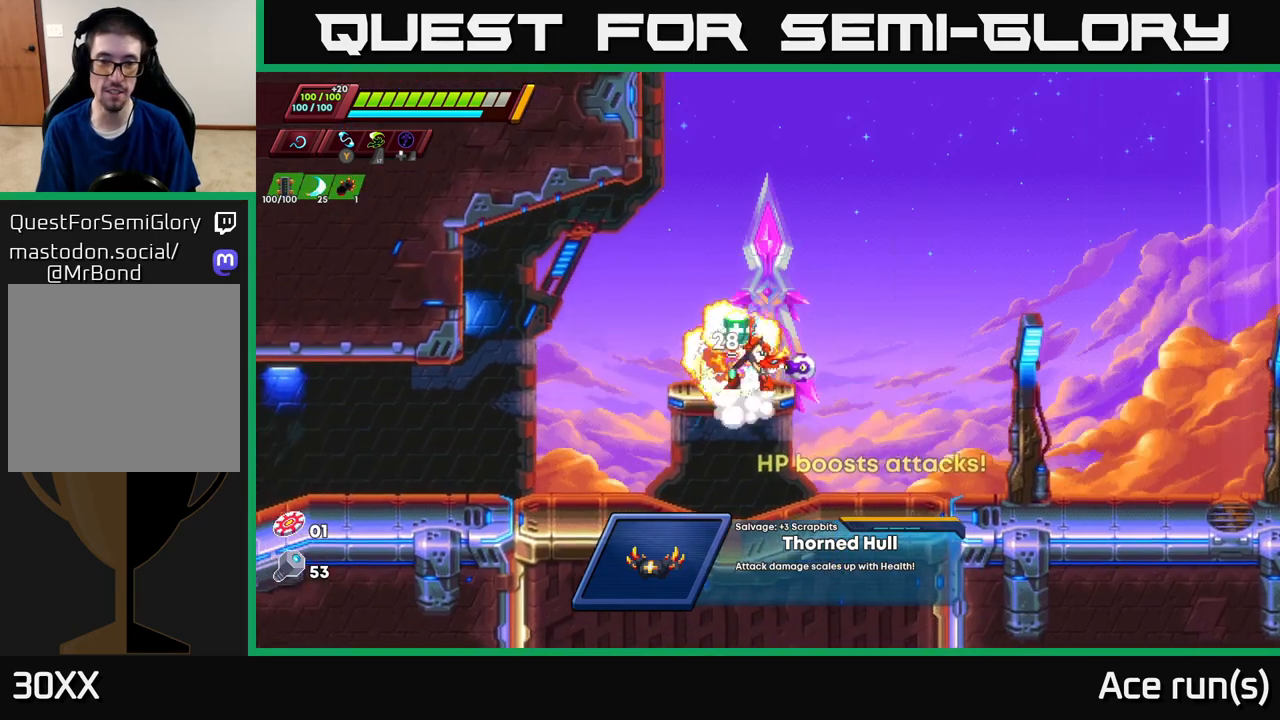
{"buttons": [], "left_stick": "right", "right_stick": "center", "events": [[100, "A", "down"], [167, "left_stick", "left"], [217, "A", "up"], [333, "left_stick", "right"]]}
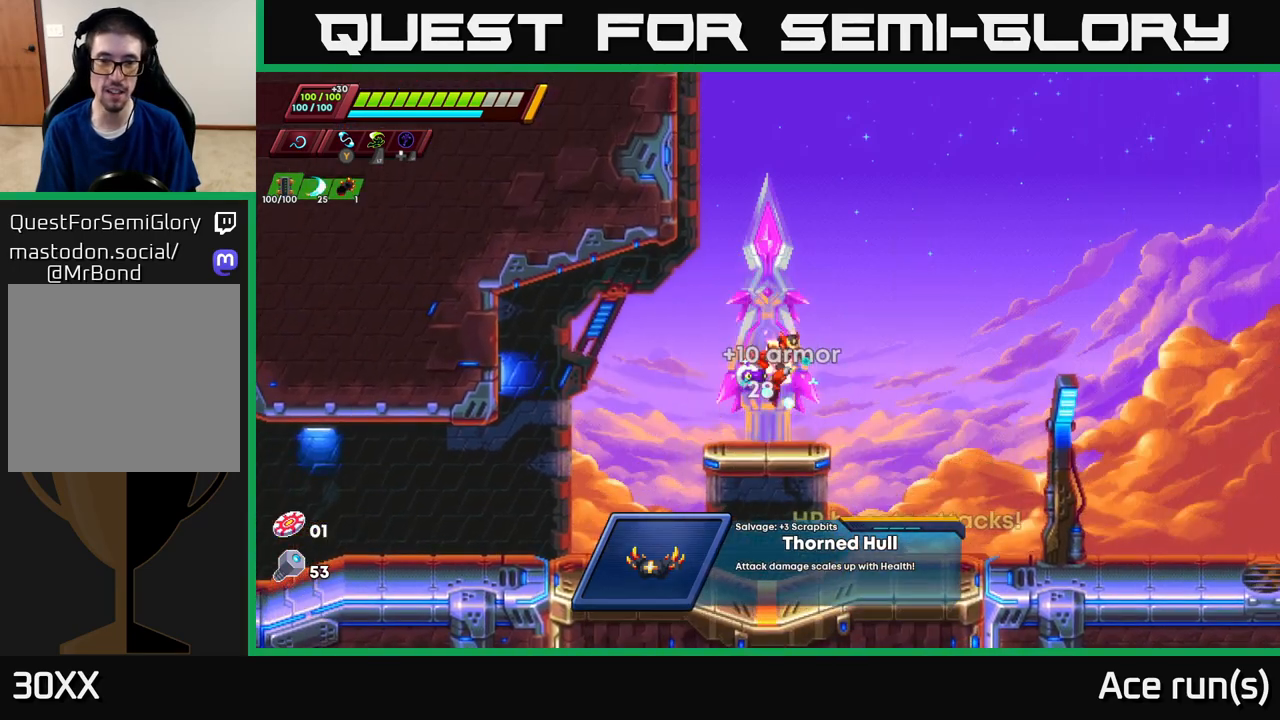
{"buttons": ["A", "R2"], "left_stick": "right", "right_stick": "center", "events": [[83, "left_stick", "center"], [150, "left_stick", "right"], [200, "A", "down"], [200, "R2", "down"]]}
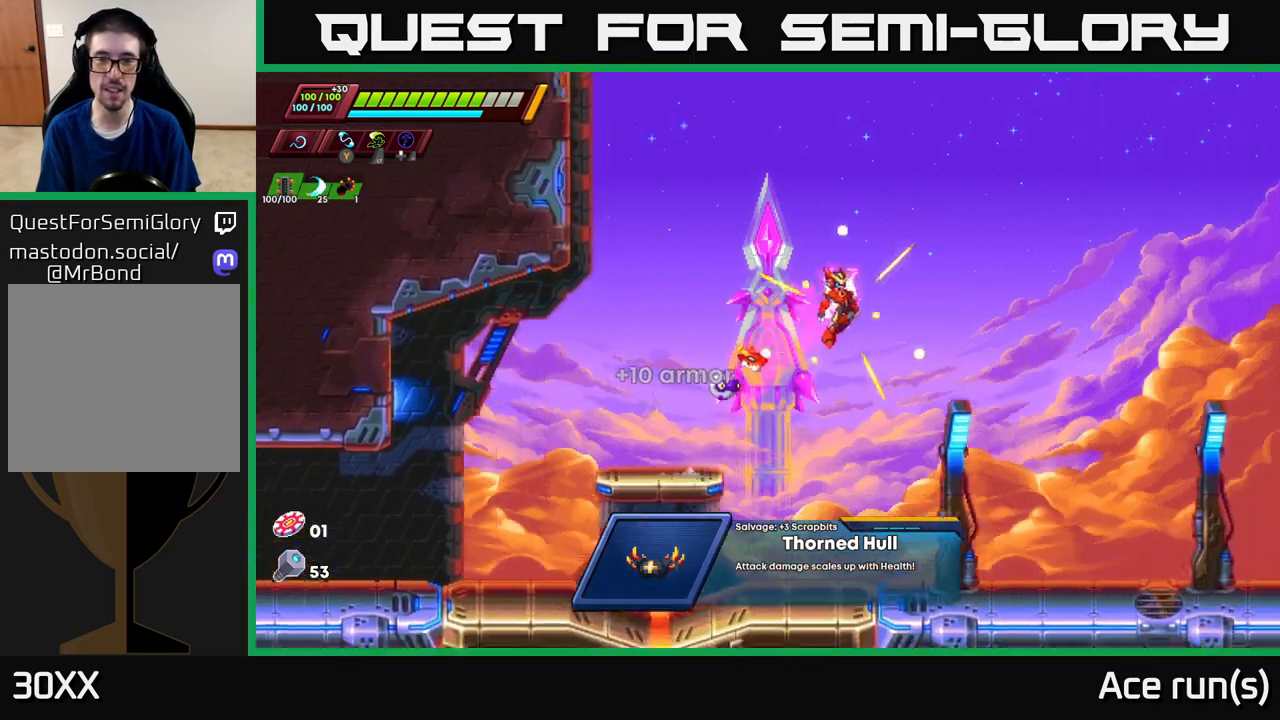
{"buttons": [], "left_stick": "center", "right_stick": "center", "events": [[167, "X", "down"], [300, "A", "up"], [350, "R2", "up"], [350, "X", "up"], [400, "left_stick", "center"]]}
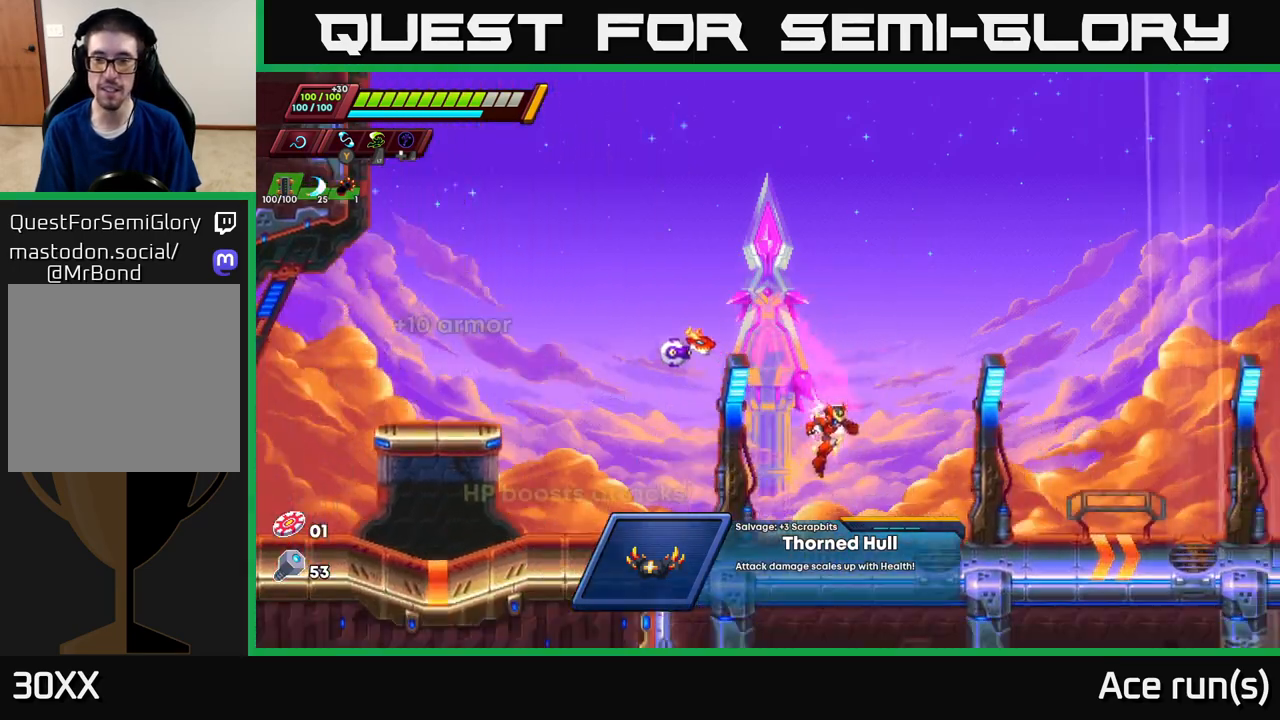
{"buttons": ["R2"], "left_stick": "right", "right_stick": "center", "events": [[83, "left_stick", "right"], [167, "R2", "down"]]}
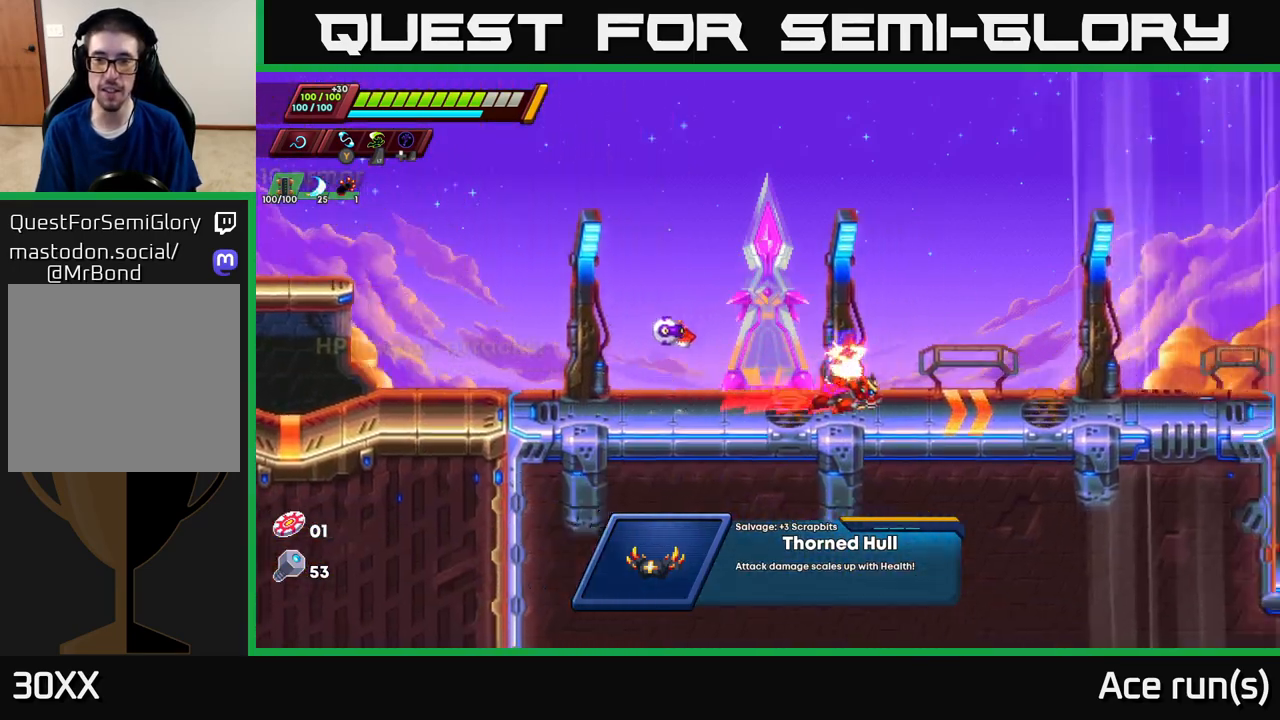
{"buttons": [], "left_stick": "right", "right_stick": "center", "events": [[433, "R2", "up"]]}